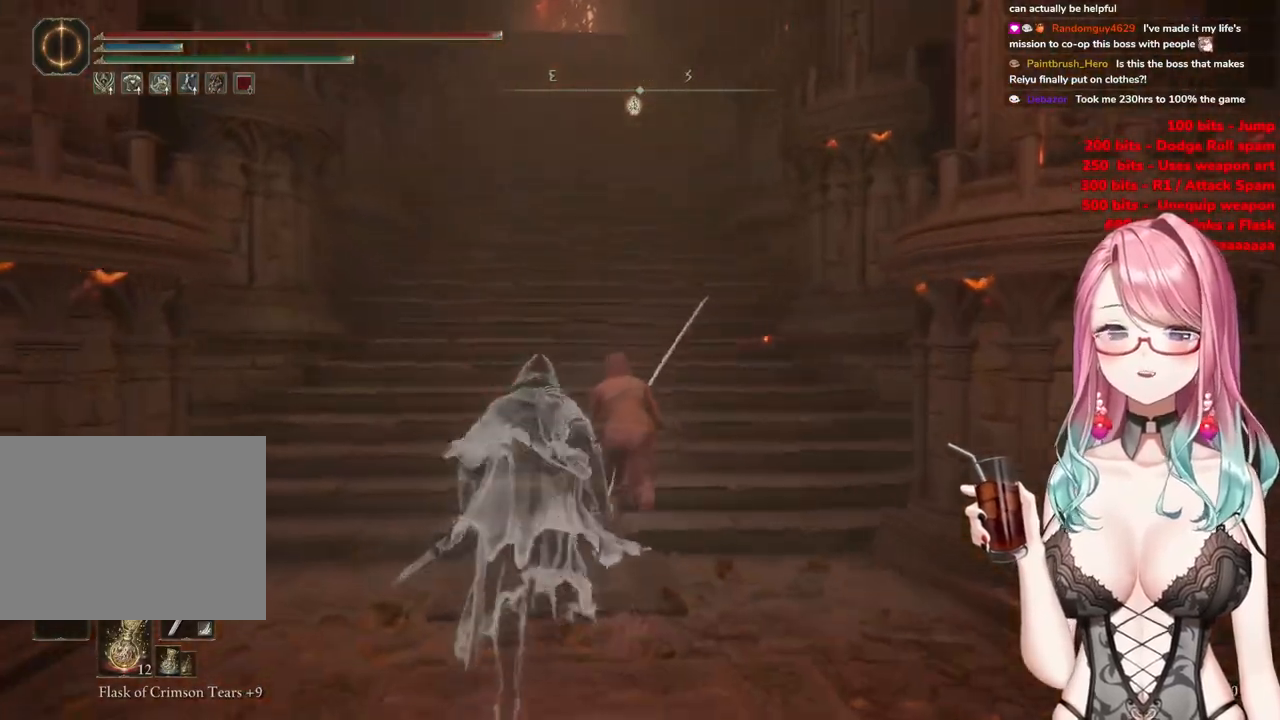
Gameplay with a controller (PlayStation layout); each line is a JSON object with the inputs held at the frame after it. "events" lists button and stick changes between this image and that frame as [ms after this image, input, new state], when the widget could be followed in between.
{"buttons": ["CIRCLE"], "left_stick": "up", "right_stick": "center", "events": []}
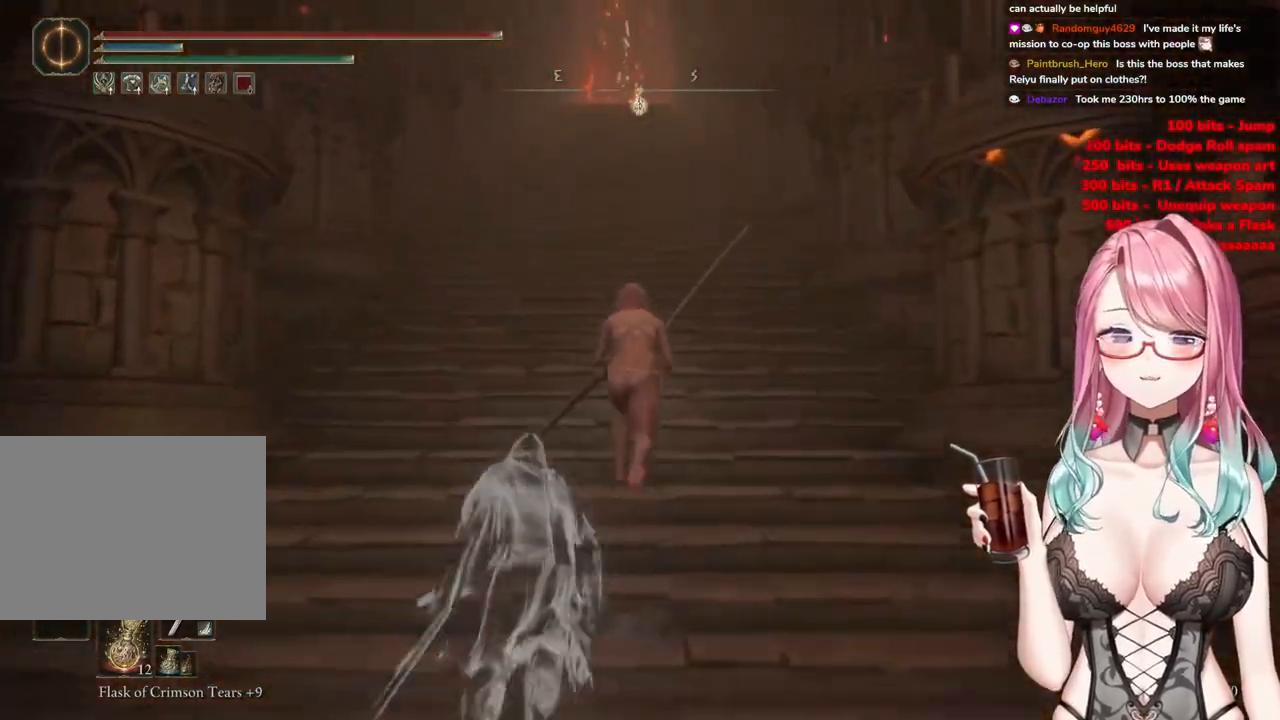
{"buttons": ["CIRCLE"], "left_stick": "up", "right_stick": "center", "events": []}
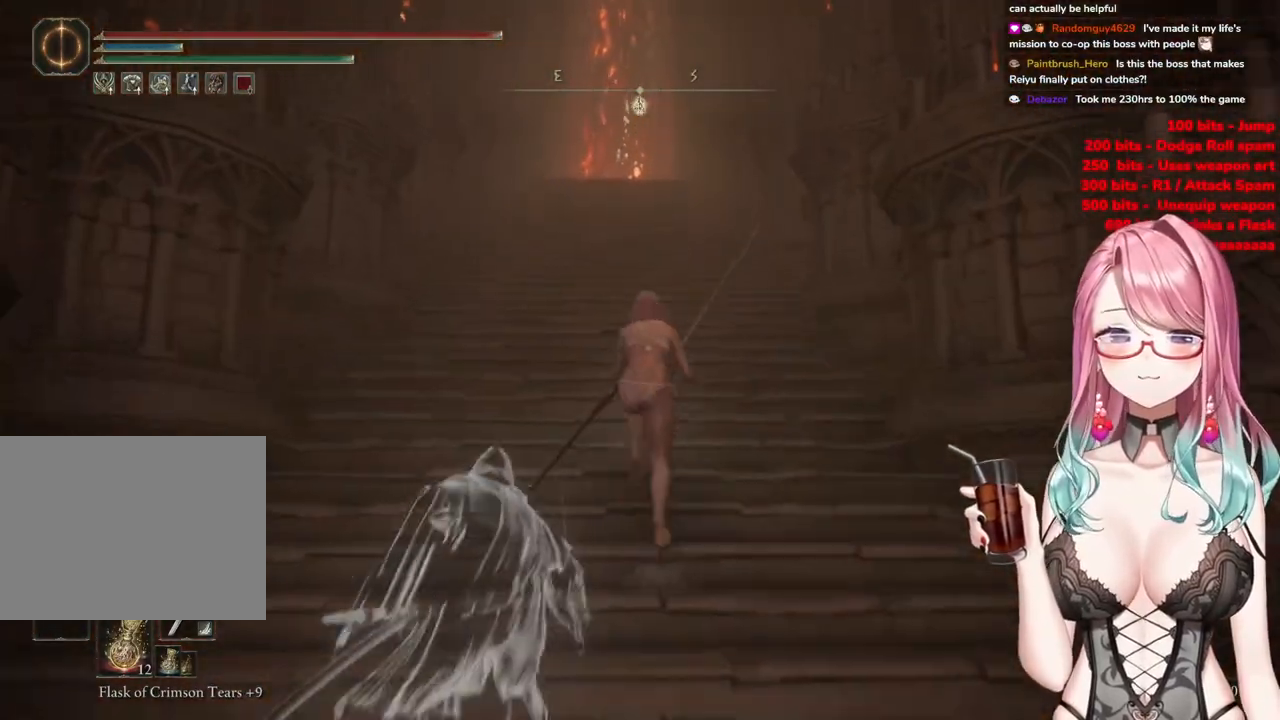
{"buttons": ["CIRCLE"], "left_stick": "up", "right_stick": "center", "events": []}
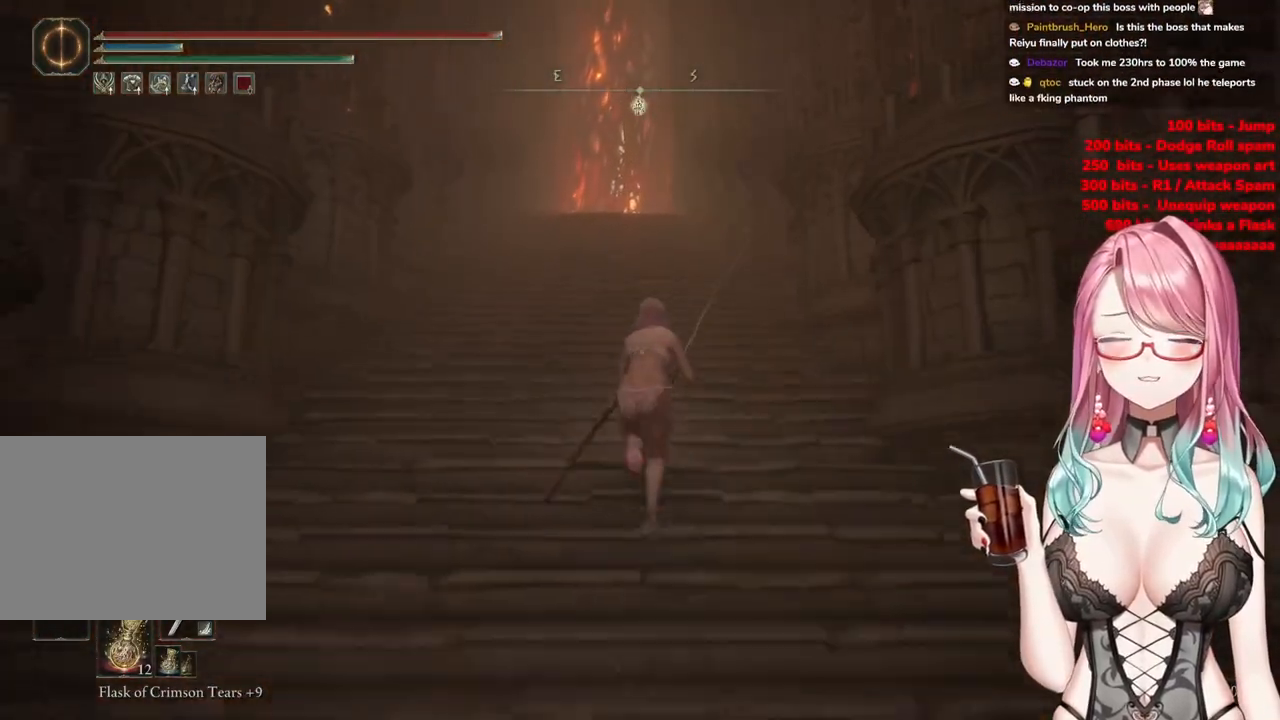
{"buttons": ["CIRCLE"], "left_stick": "up", "right_stick": "center", "events": []}
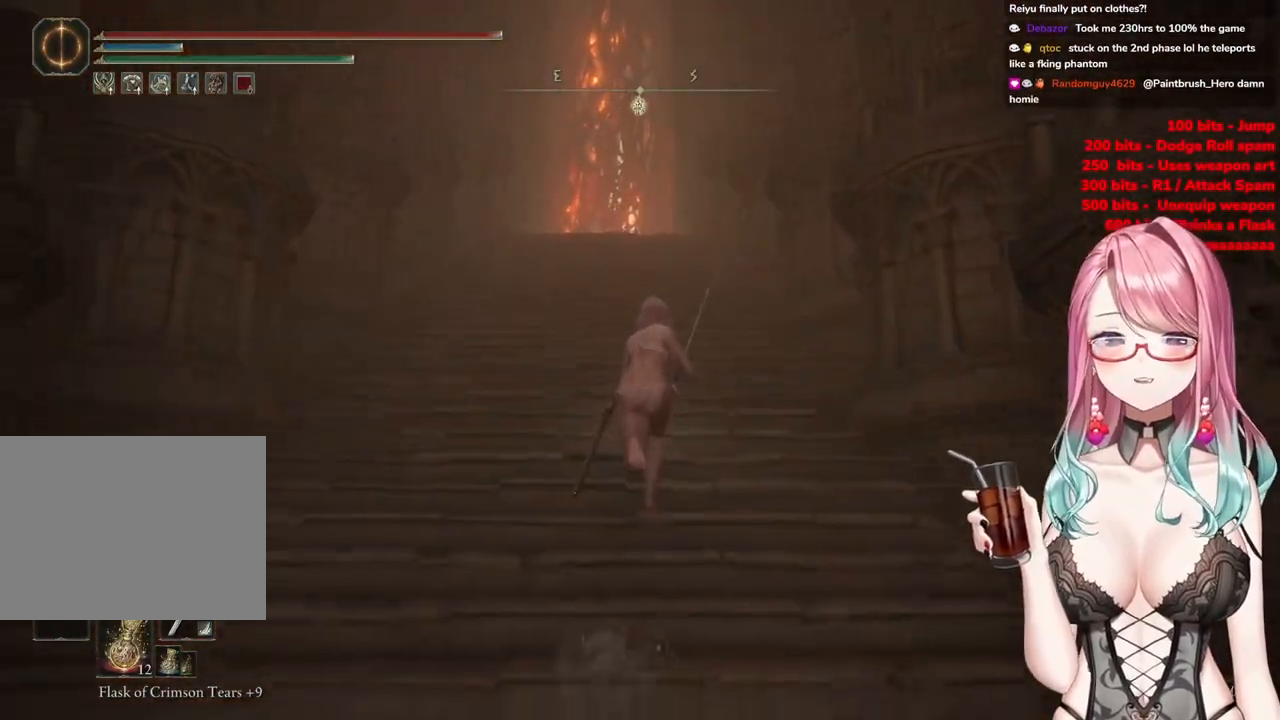
{"buttons": ["CIRCLE"], "left_stick": "up", "right_stick": "center", "events": []}
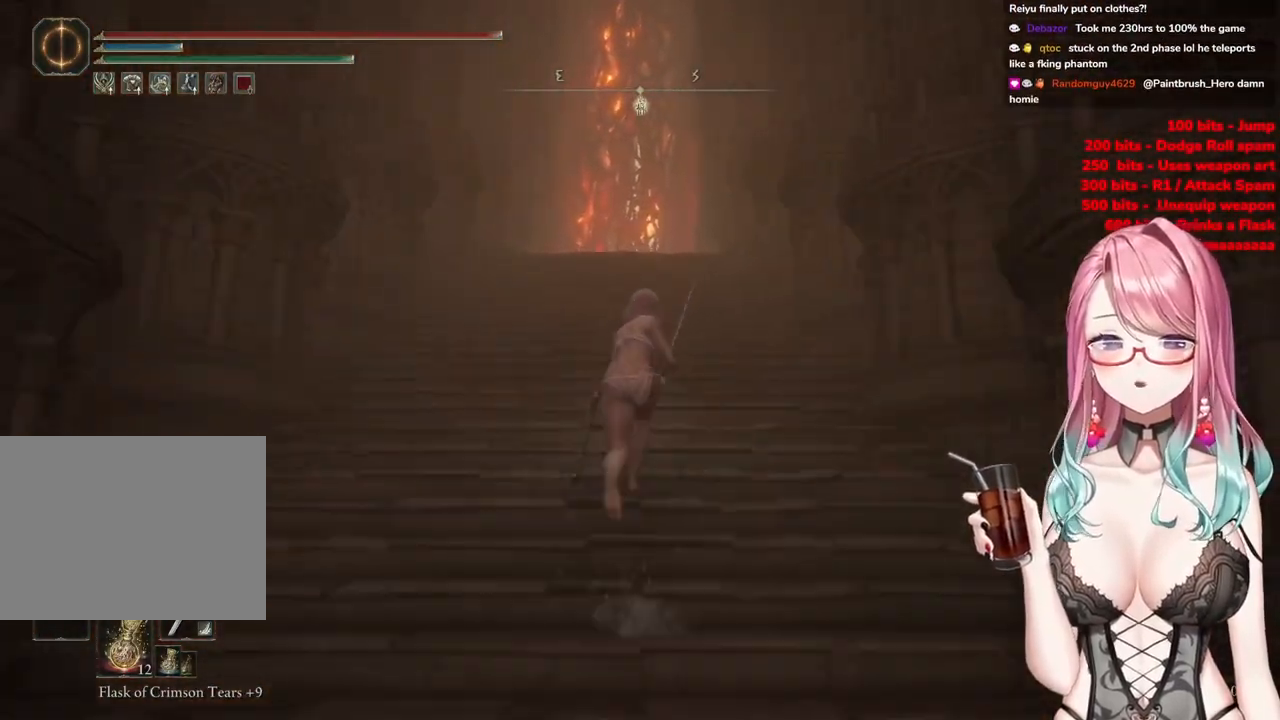
{"buttons": ["CIRCLE"], "left_stick": "up", "right_stick": "center", "events": []}
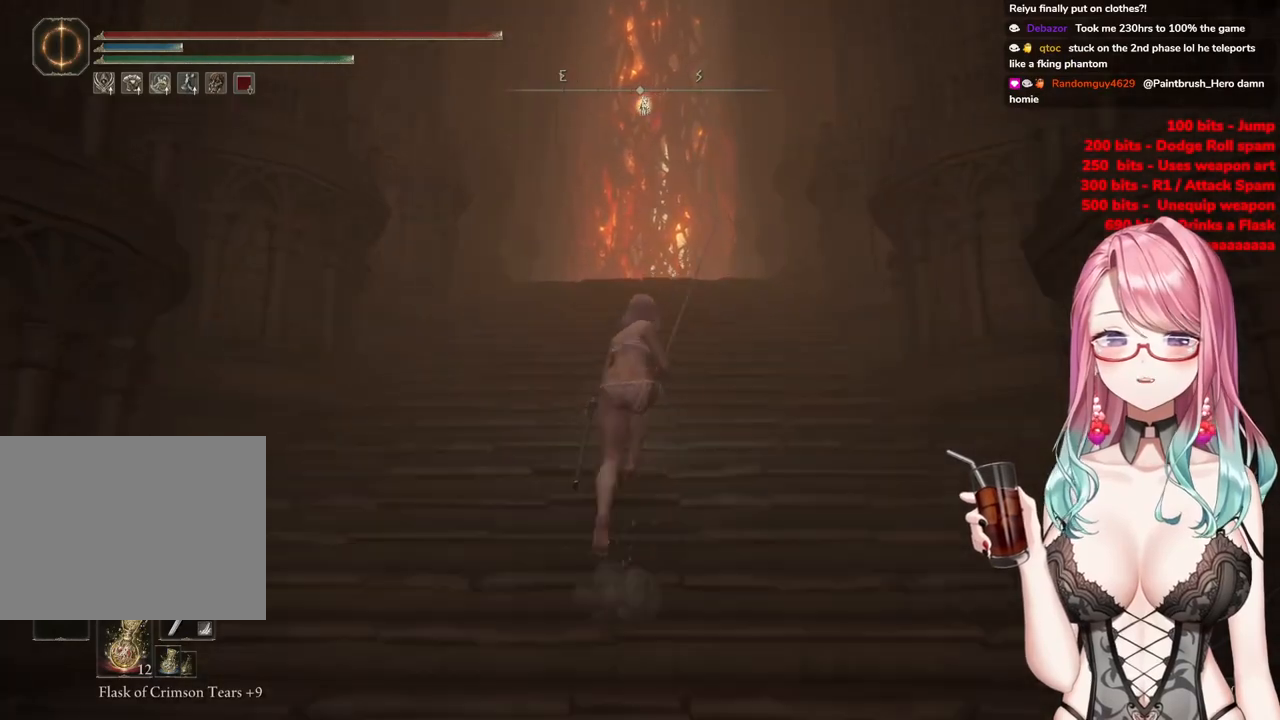
{"buttons": ["CIRCLE"], "left_stick": "up", "right_stick": "center", "events": []}
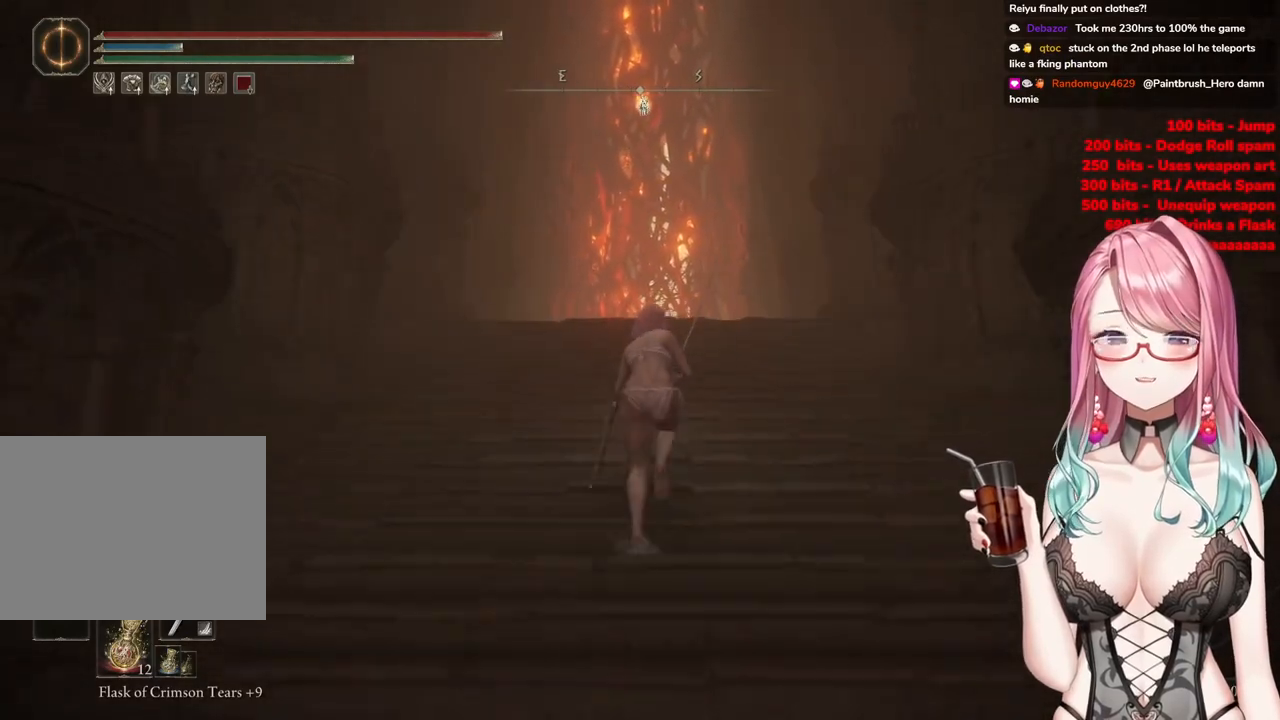
{"buttons": ["CIRCLE"], "left_stick": "up", "right_stick": "center", "events": []}
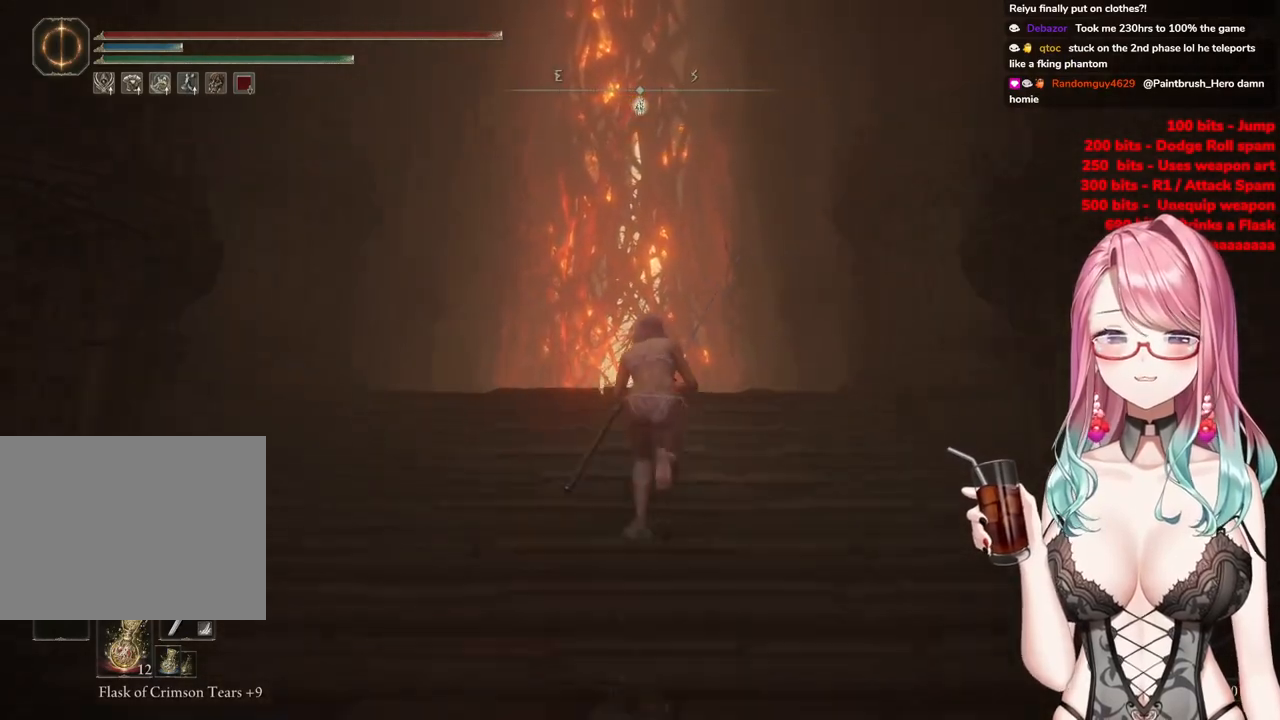
{"buttons": ["CIRCLE"], "left_stick": "up", "right_stick": "center", "events": []}
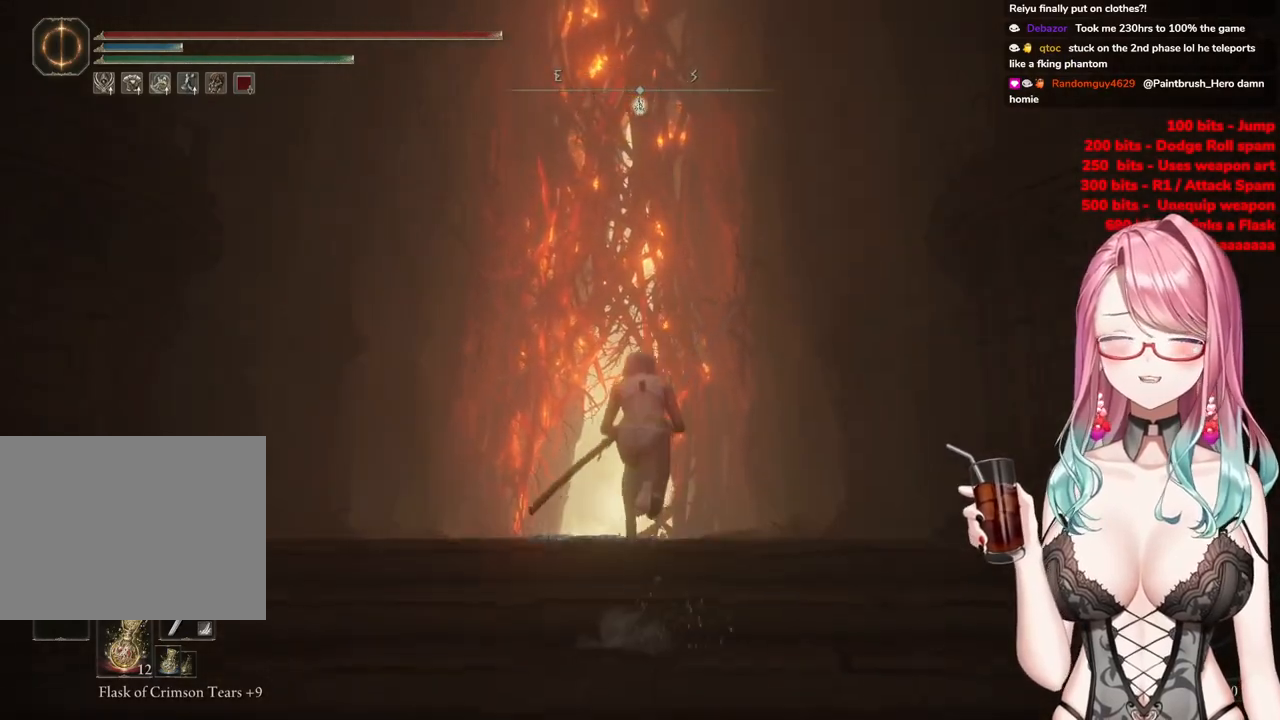
{"buttons": ["CIRCLE"], "left_stick": "up", "right_stick": "center", "events": []}
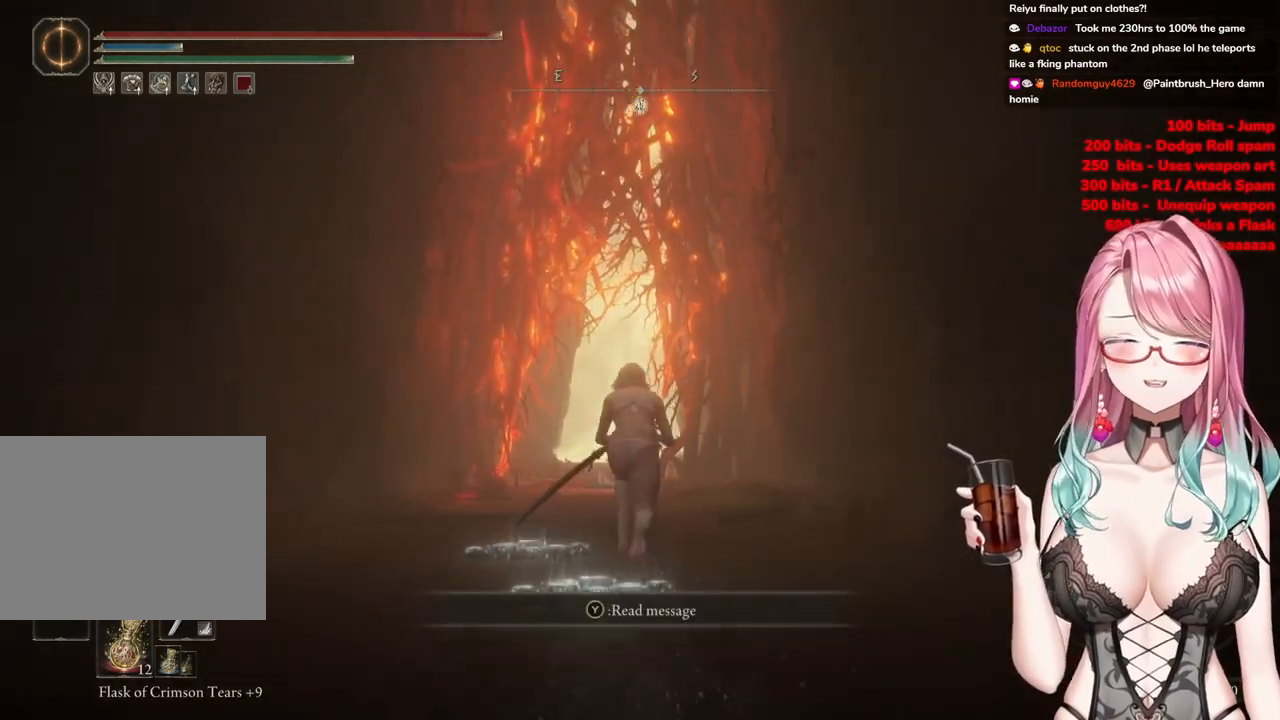
{"buttons": ["CIRCLE"], "left_stick": "up", "right_stick": "center", "events": []}
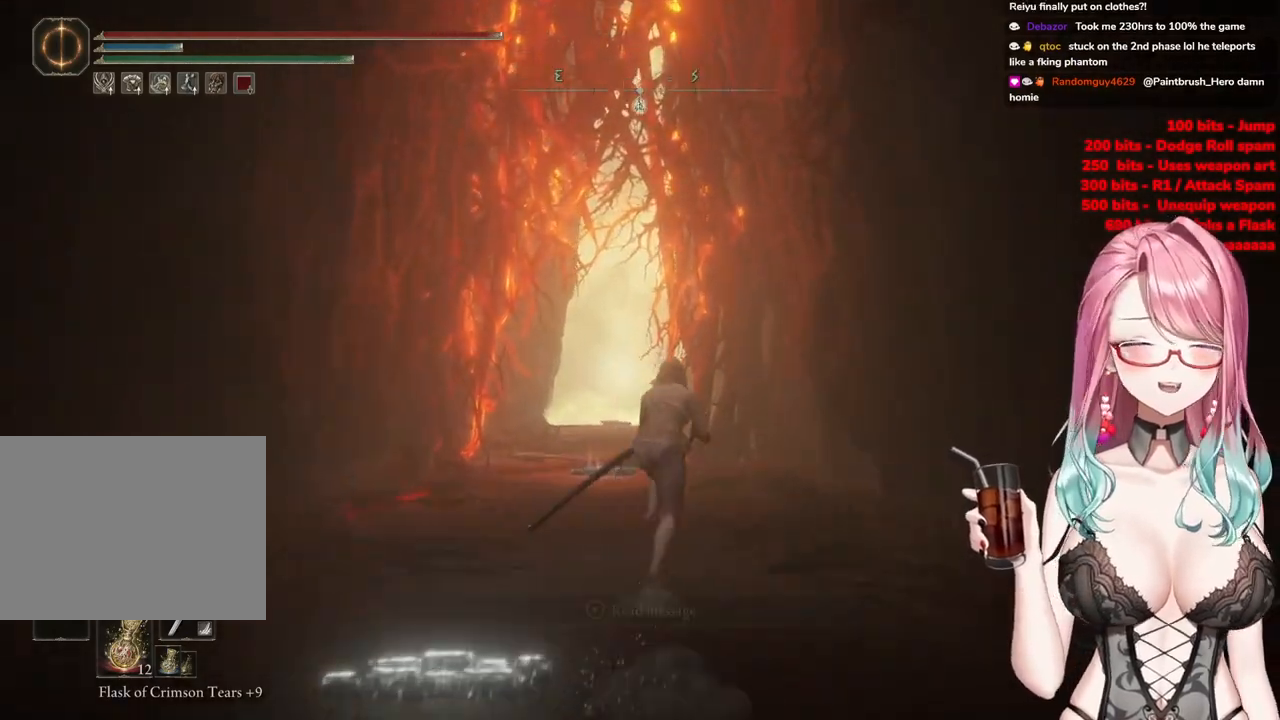
{"buttons": ["CIRCLE"], "left_stick": "up", "right_stick": "center", "events": []}
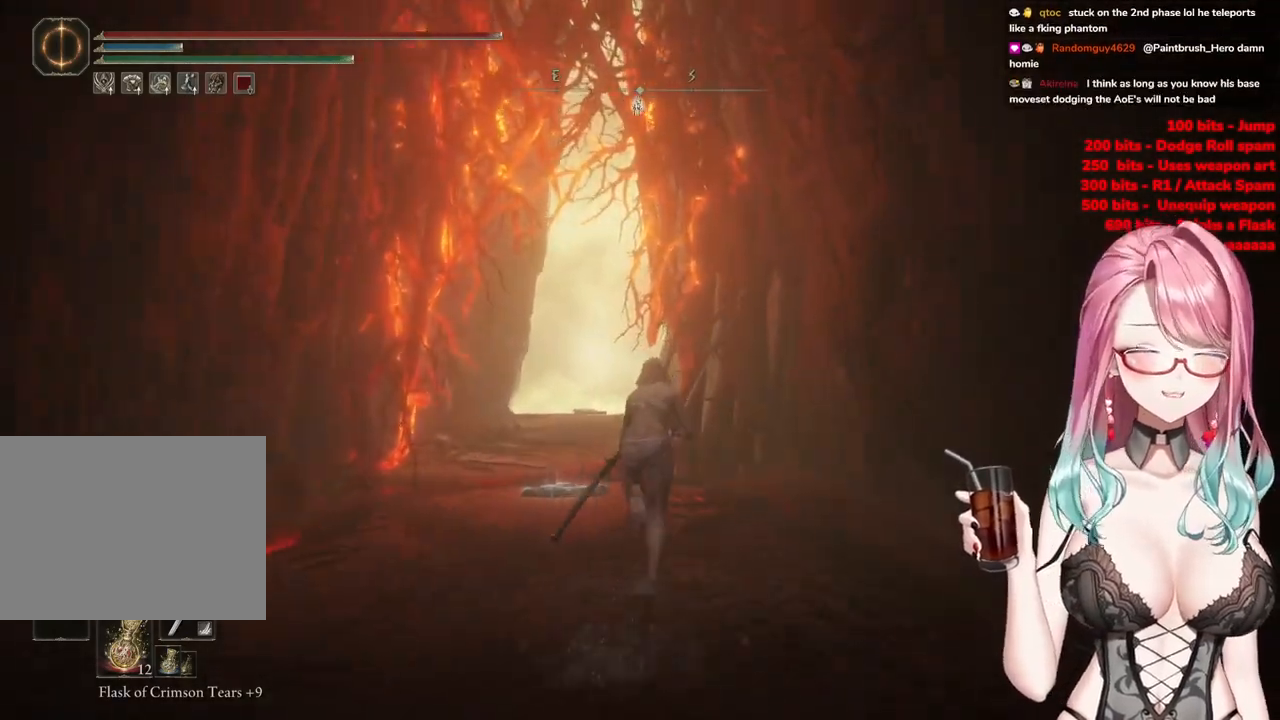
{"buttons": ["CIRCLE"], "left_stick": "up", "right_stick": "center", "events": []}
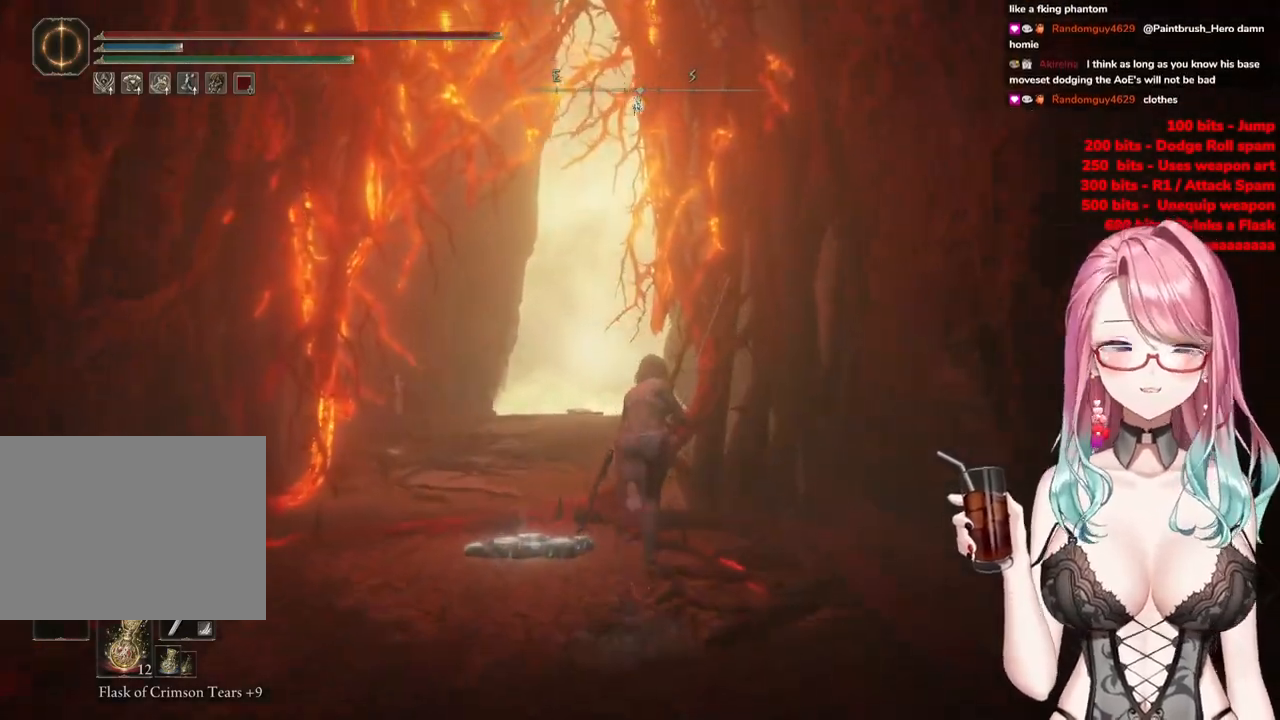
{"buttons": ["CIRCLE"], "left_stick": "up", "right_stick": "center", "events": []}
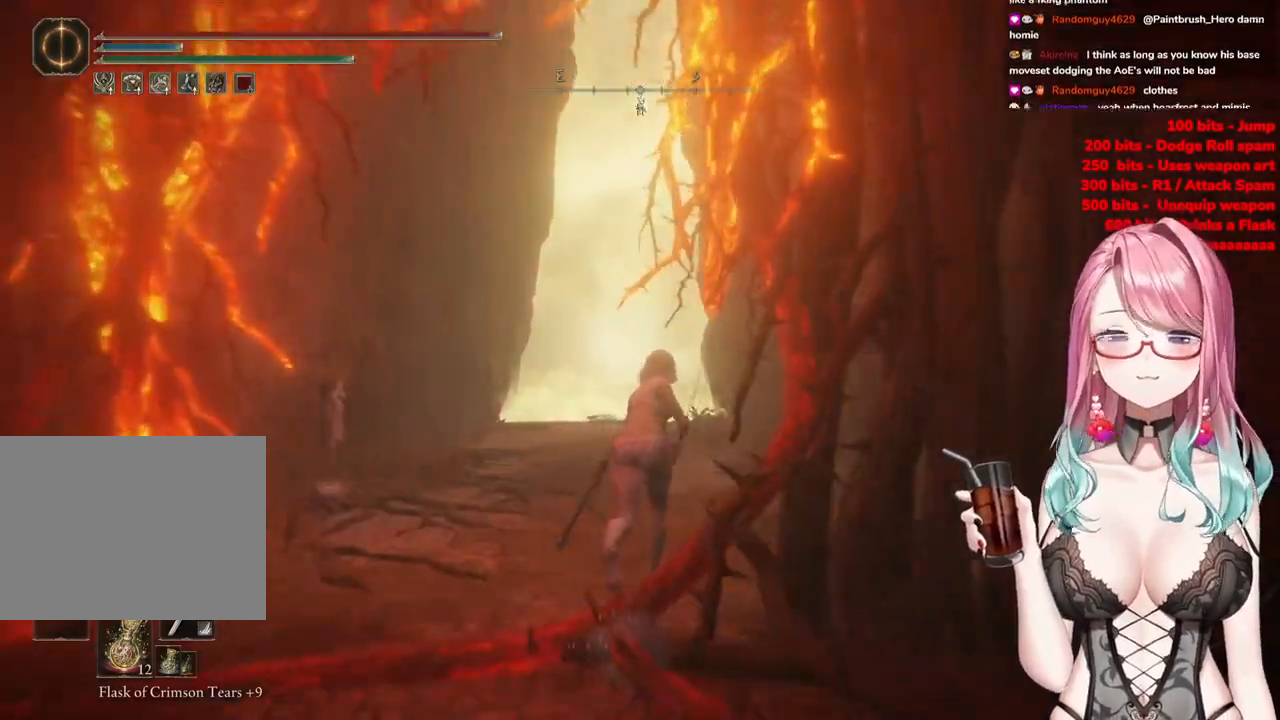
{"buttons": ["CIRCLE"], "left_stick": "up", "right_stick": "center", "events": []}
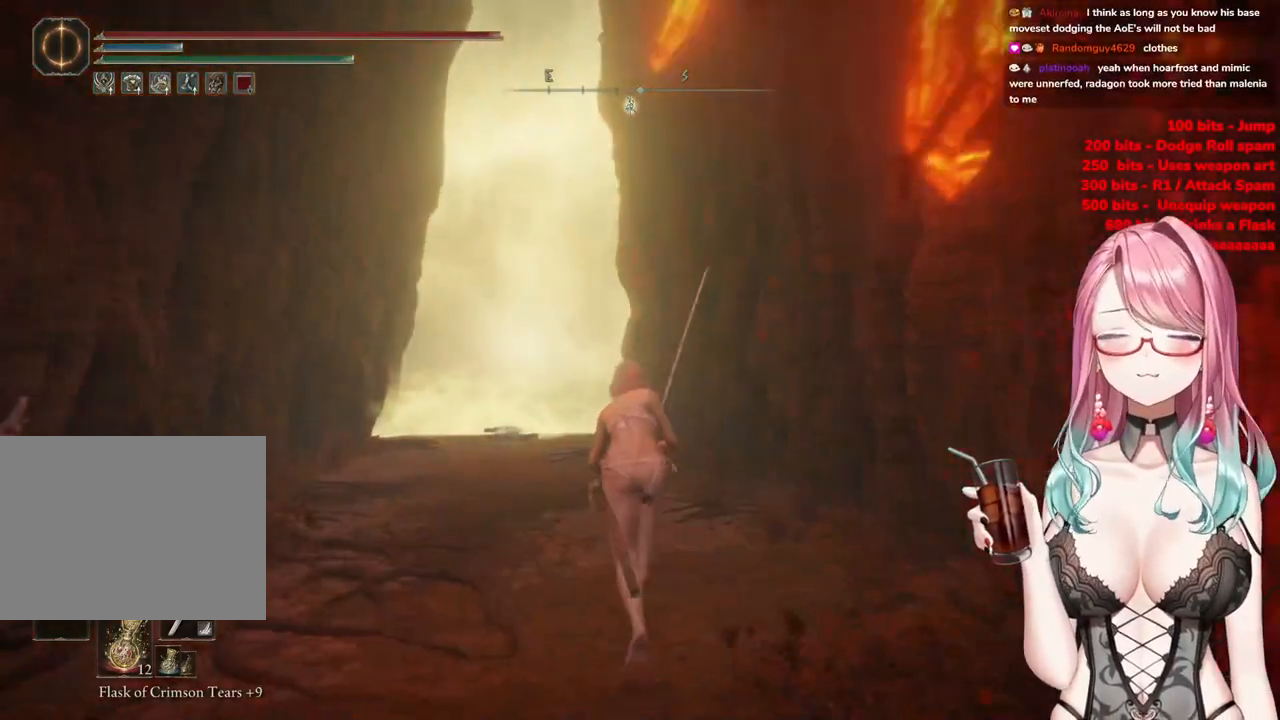
{"buttons": ["CIRCLE"], "left_stick": "up", "right_stick": "center", "events": []}
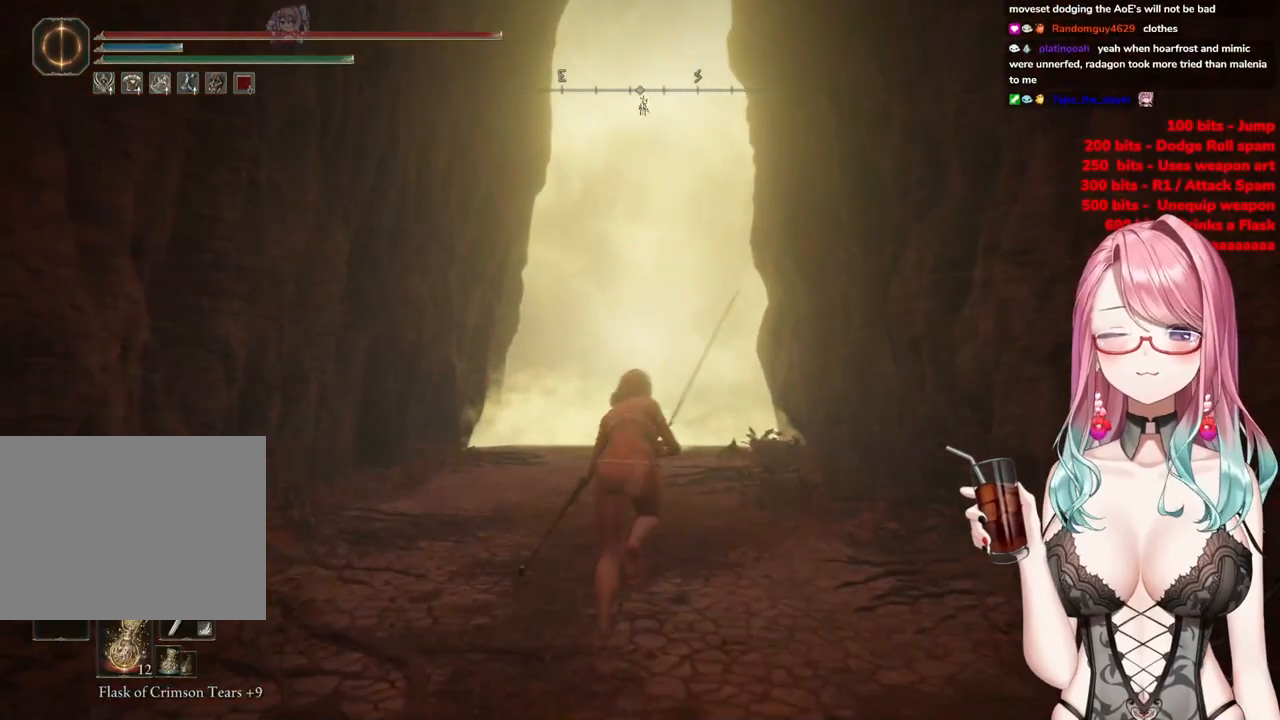
{"buttons": ["CIRCLE"], "left_stick": "up", "right_stick": "center", "events": []}
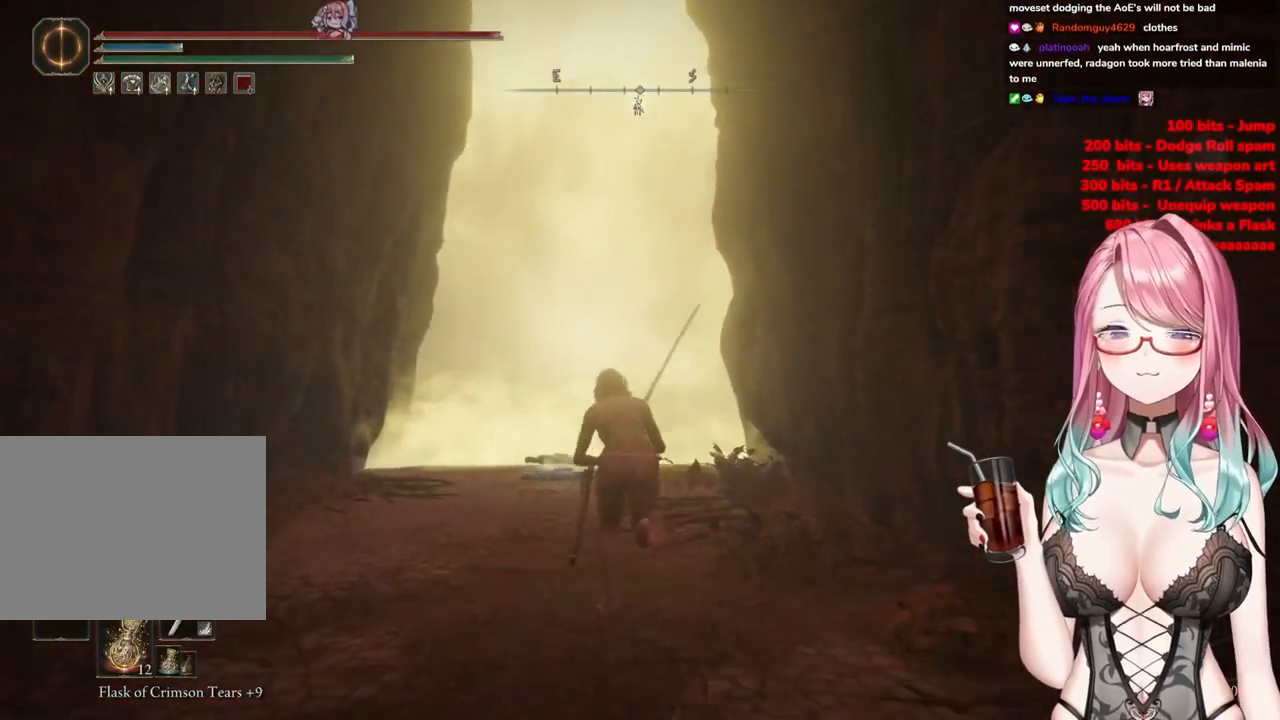
{"buttons": ["CIRCLE"], "left_stick": "up", "right_stick": "center", "events": []}
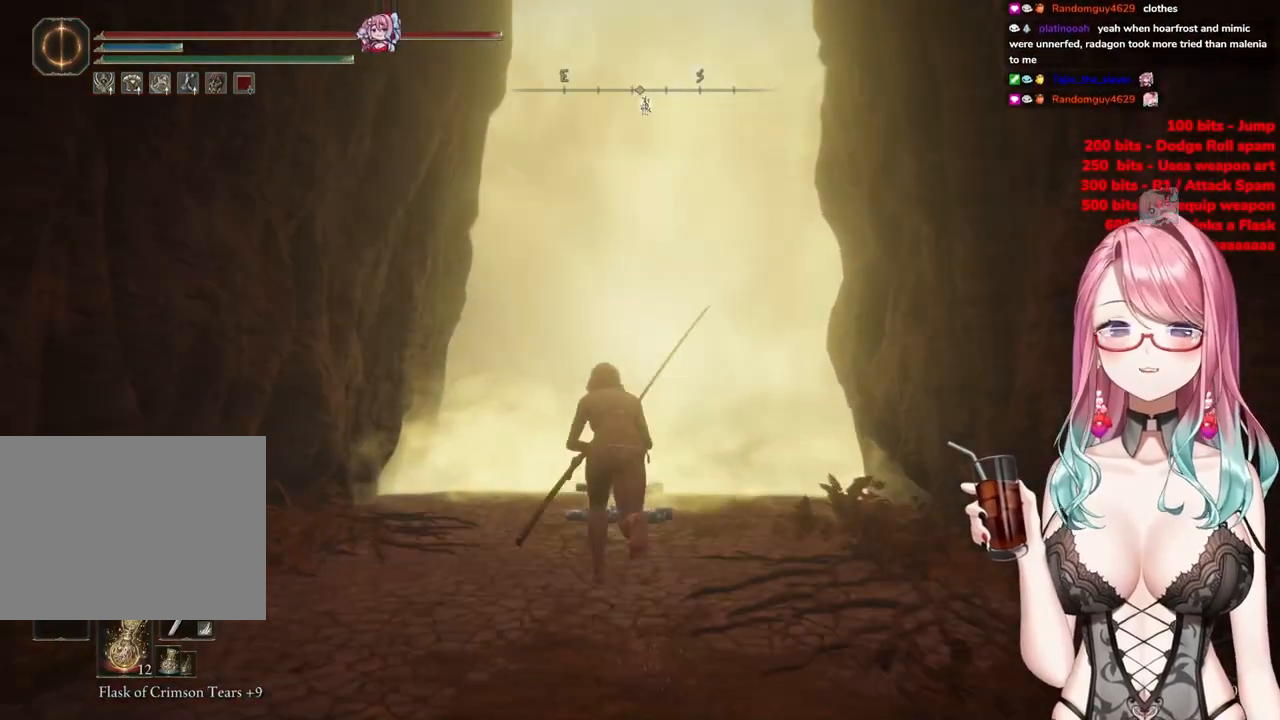
{"buttons": ["CIRCLE"], "left_stick": "up", "right_stick": "center", "events": []}
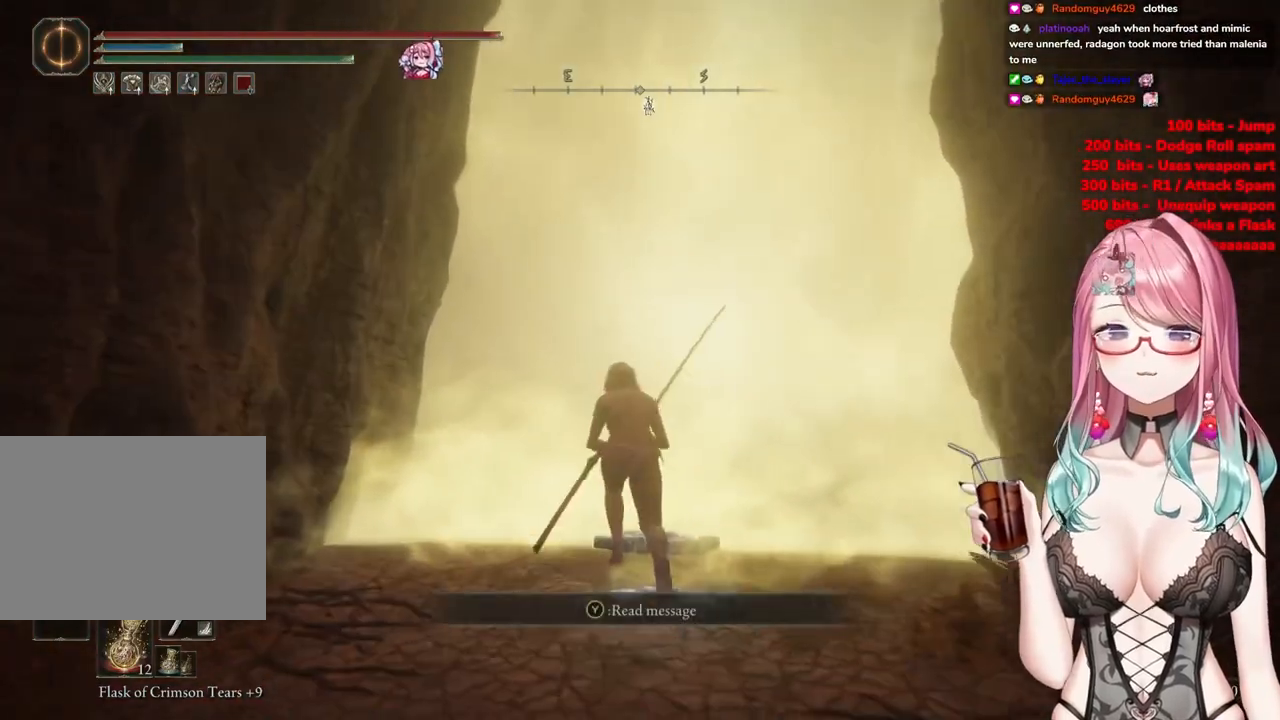
{"buttons": ["CIRCLE", "TRIANGLE"], "left_stick": "up", "right_stick": "center", "events": [[400, "TRIANGLE", "down"]]}
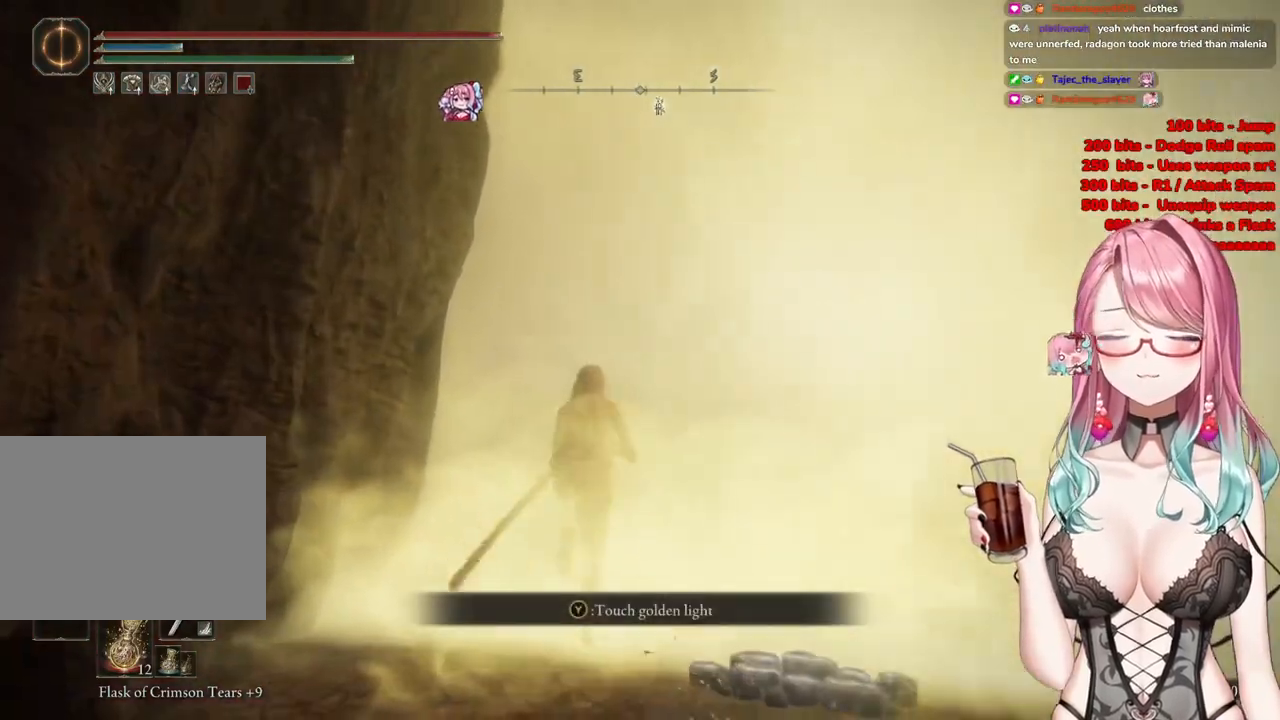
{"buttons": ["CIRCLE"], "left_stick": "center", "right_stick": "center", "events": [[17, "TRIANGLE", "up"], [84, "TRIANGLE", "down"], [217, "TRIANGLE", "up"], [234, "left_stick", "center"], [284, "TRIANGLE", "down"], [417, "TRIANGLE", "up"]]}
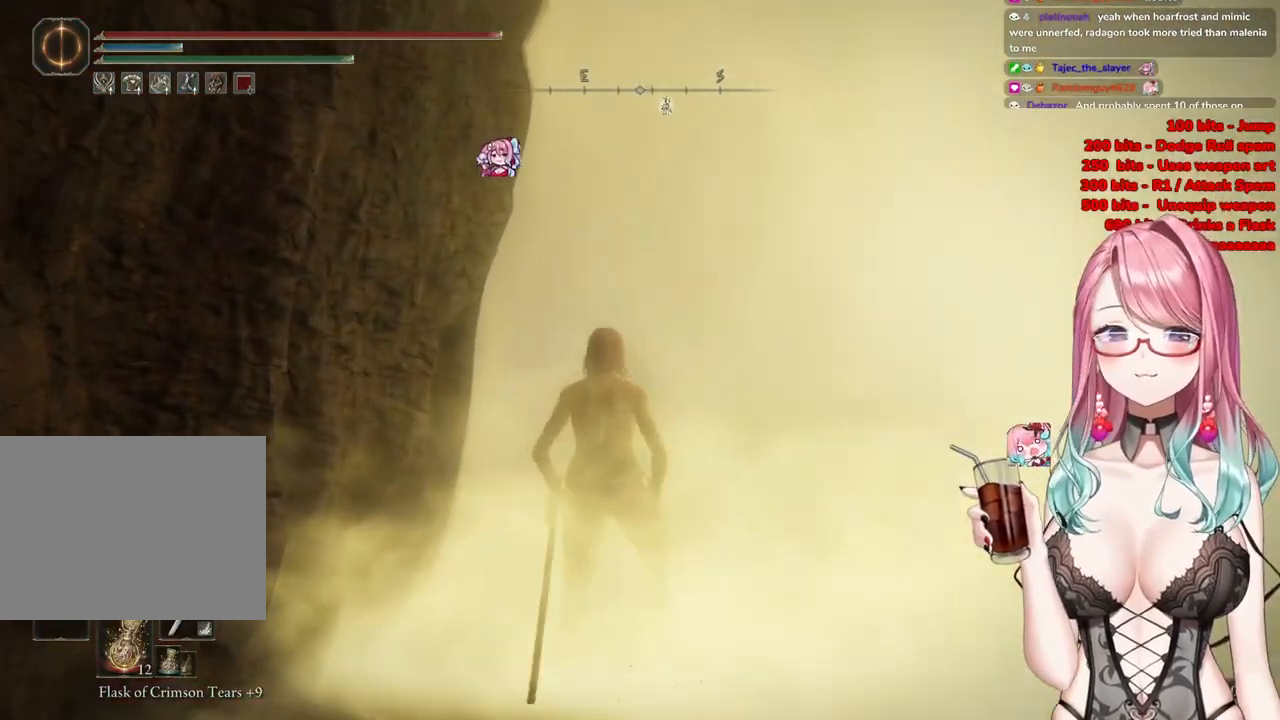
{"buttons": [], "left_stick": "center", "right_stick": "center", "events": [[83, "CIRCLE", "up"]]}
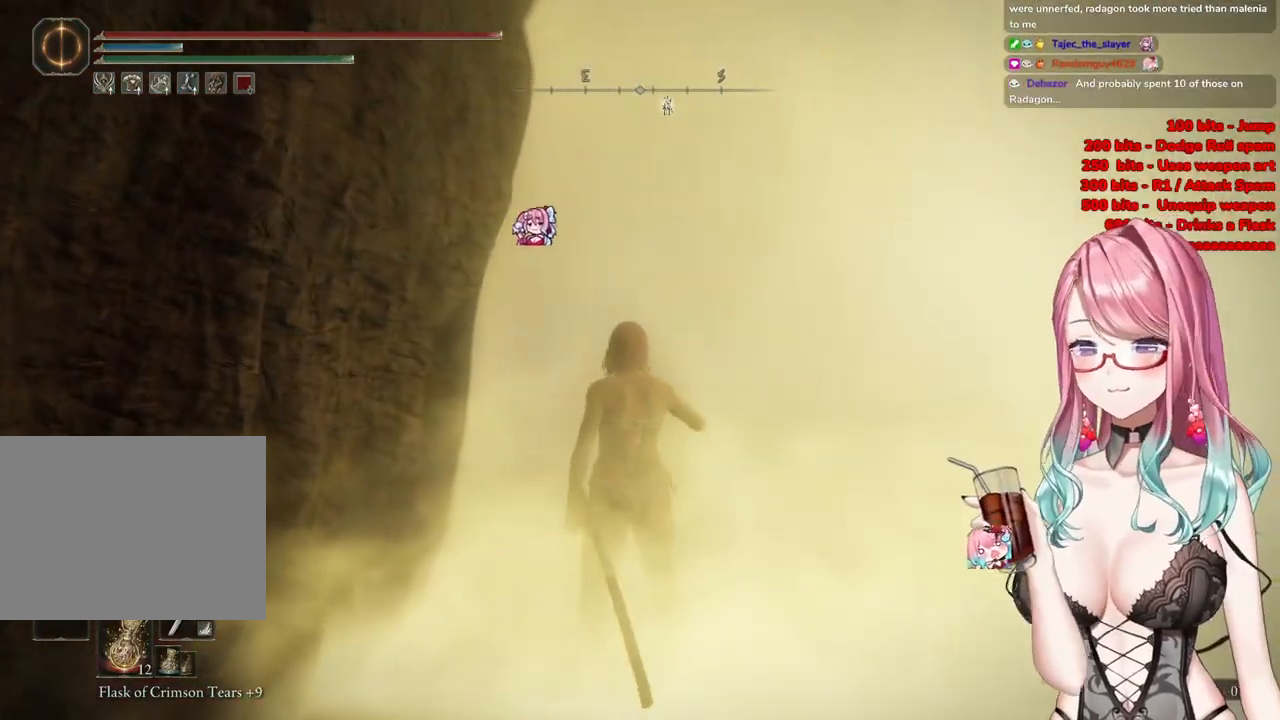
{"buttons": [], "left_stick": "center", "right_stick": "center", "events": []}
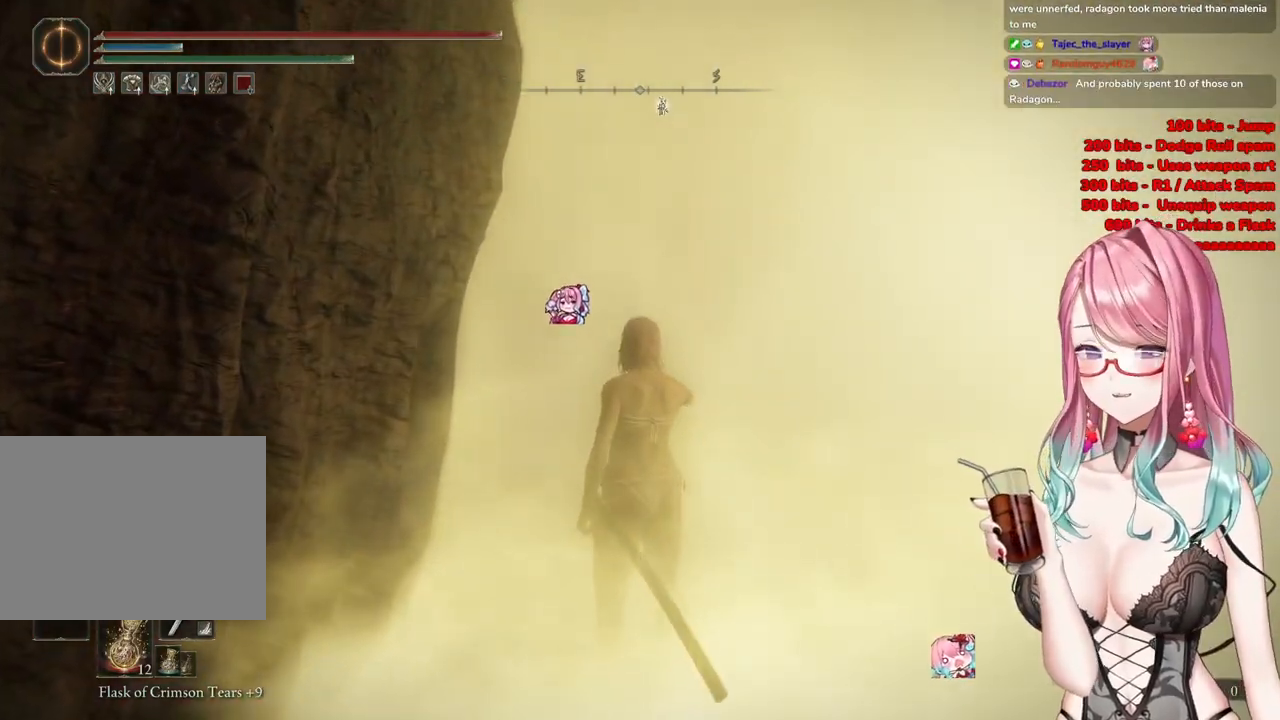
{"buttons": [], "left_stick": "center", "right_stick": "center", "events": []}
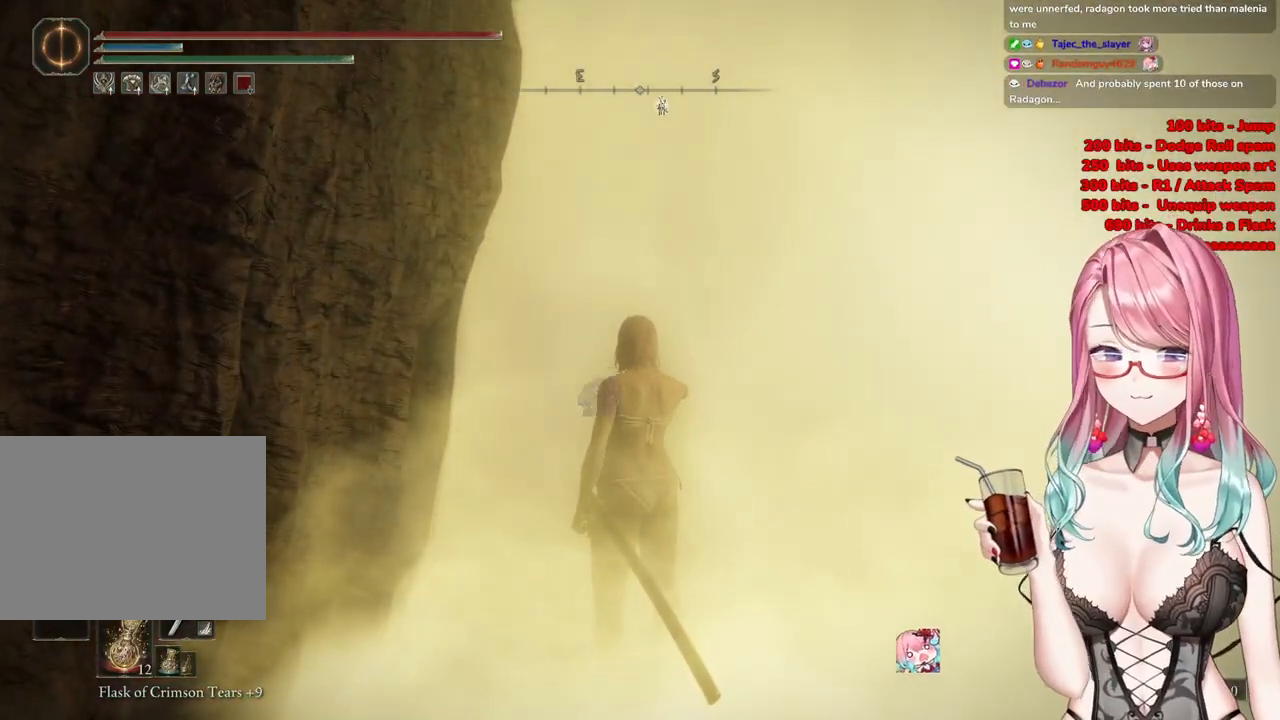
{"buttons": [], "left_stick": "center", "right_stick": "center", "events": []}
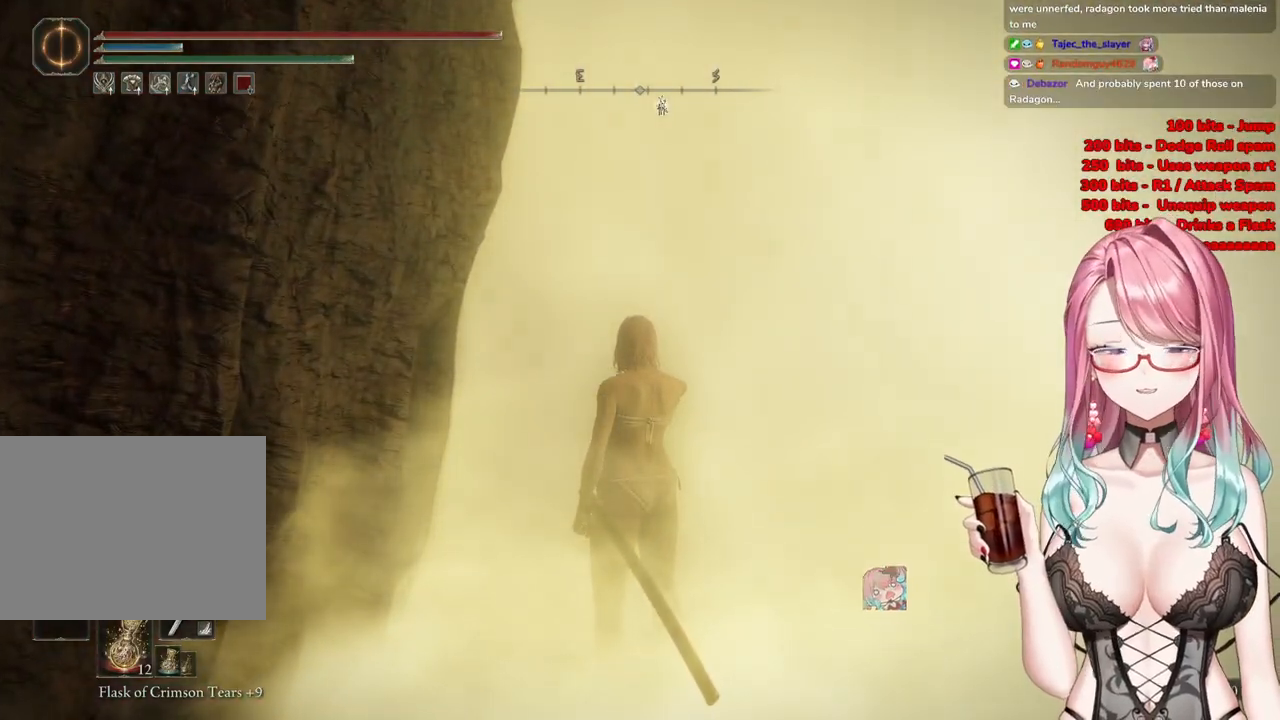
{"buttons": [], "left_stick": "center", "right_stick": "center", "events": []}